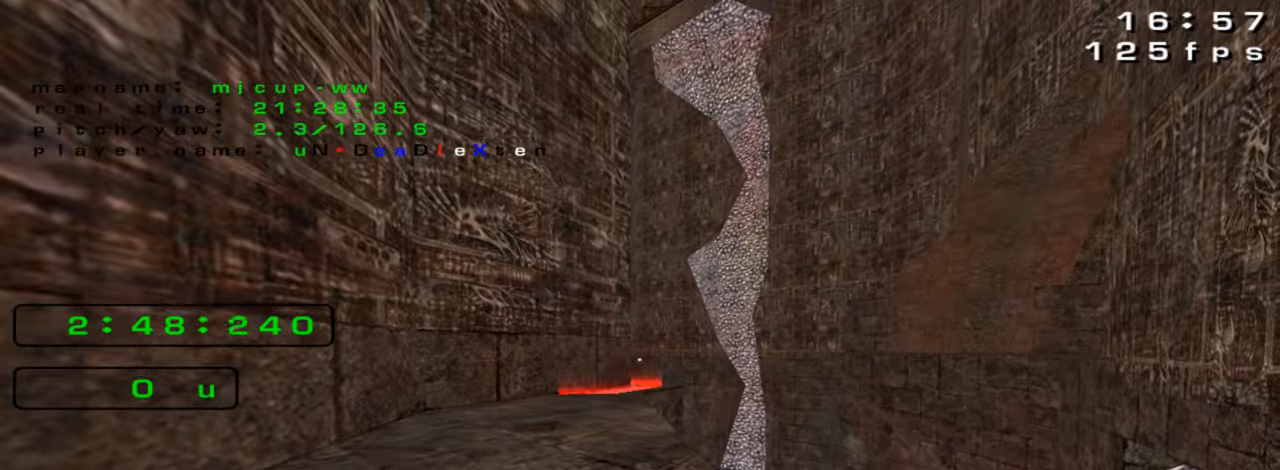
Gameplay with keyboard; each line is a JSON object with the keys held at the frame after it. "events" lists presses ("down") and releases ("up") of "down", "left", "right" and "up" between this image and that frame as [ms after this image, input, new state], when the widget could be followed in between. No other keys are recorded. Mouse input is not recorded. Not read: crouch jump.
{"keys": [], "events": [[433, "left", "down"], [500, "left", "up"]]}
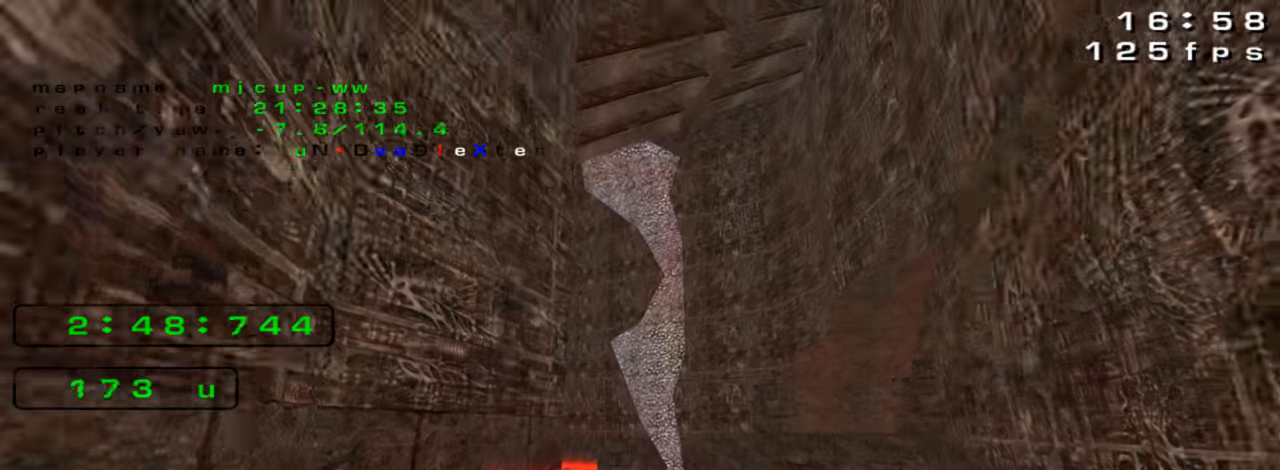
{"keys": [], "events": []}
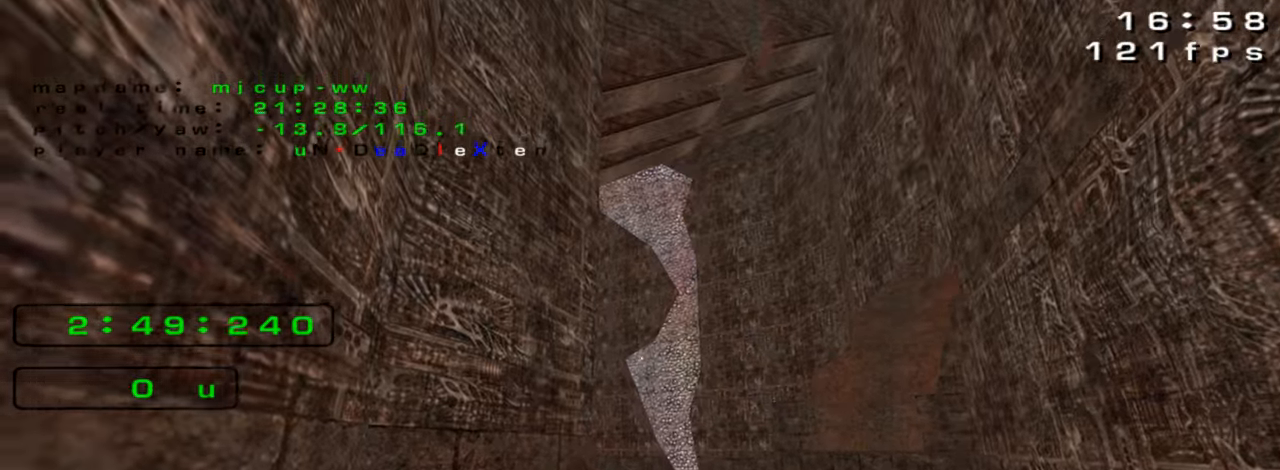
{"keys": ["up"], "events": [[167, "left", "down"], [333, "left", "up"], [500, "up", "down"]]}
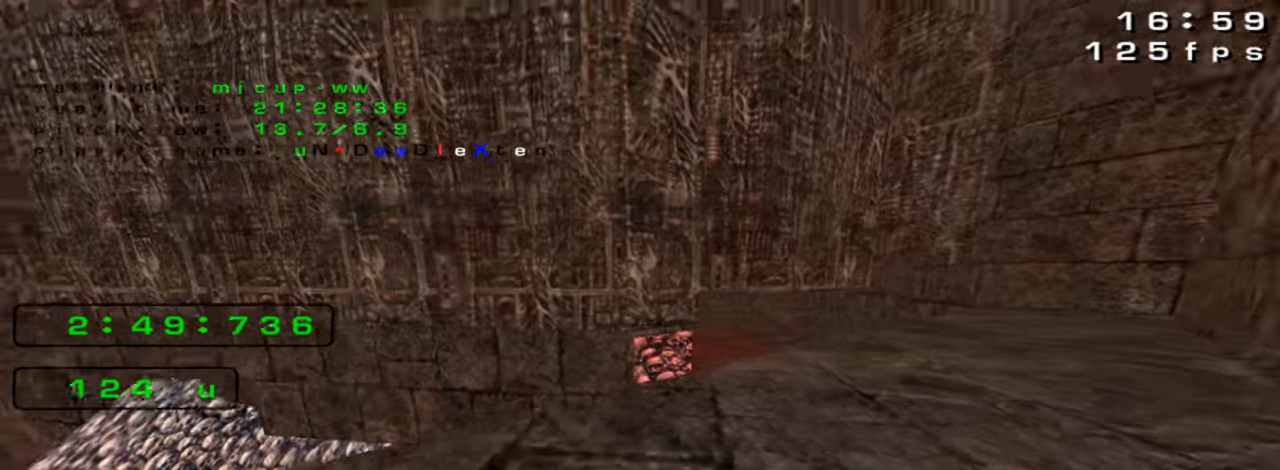
{"keys": ["right"], "events": [[100, "up", "up"], [200, "right", "down"]]}
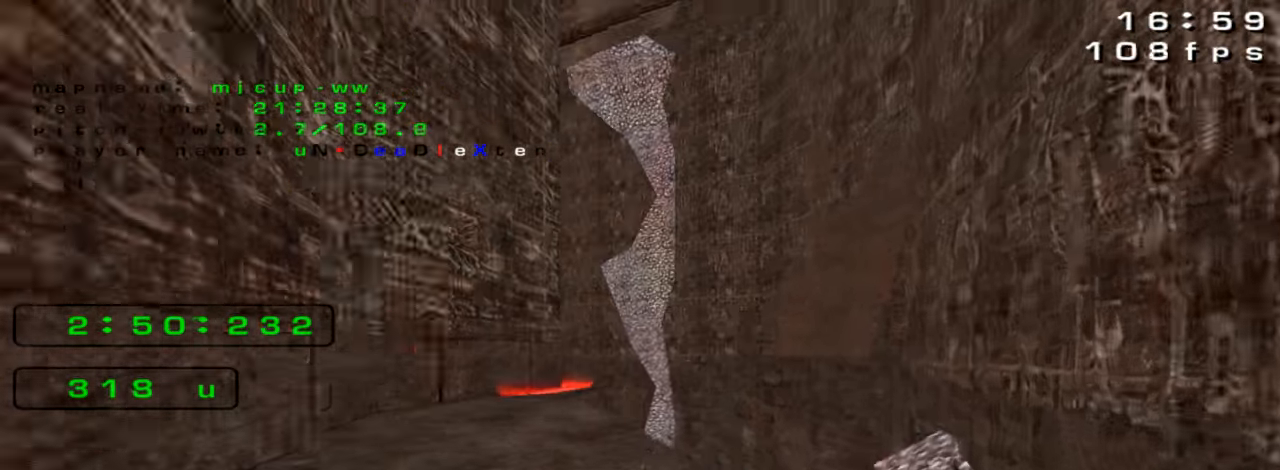
{"keys": [], "events": [[67, "right", "up"]]}
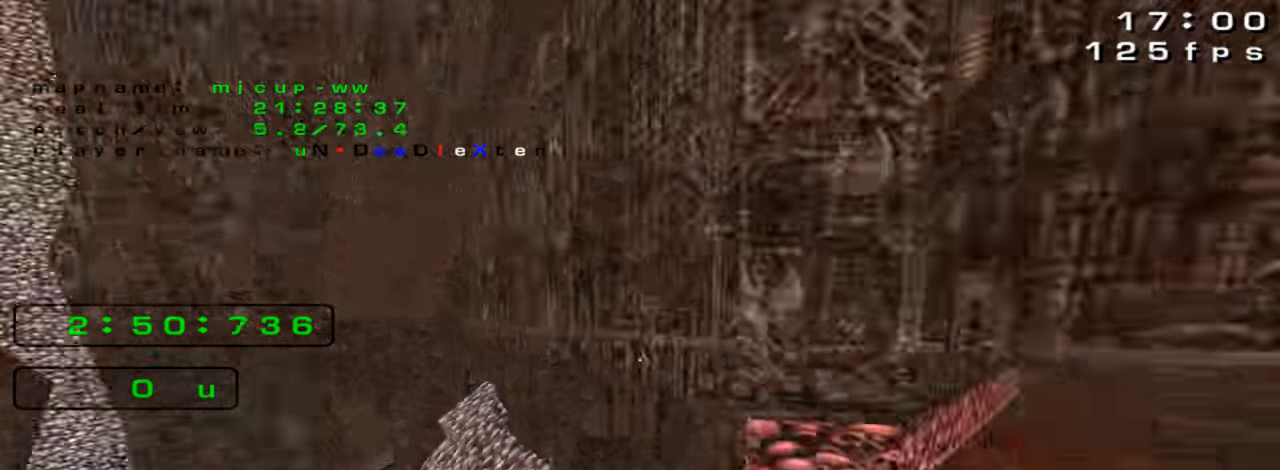
{"keys": [], "events": [[67, "left", "down"], [133, "left", "up"]]}
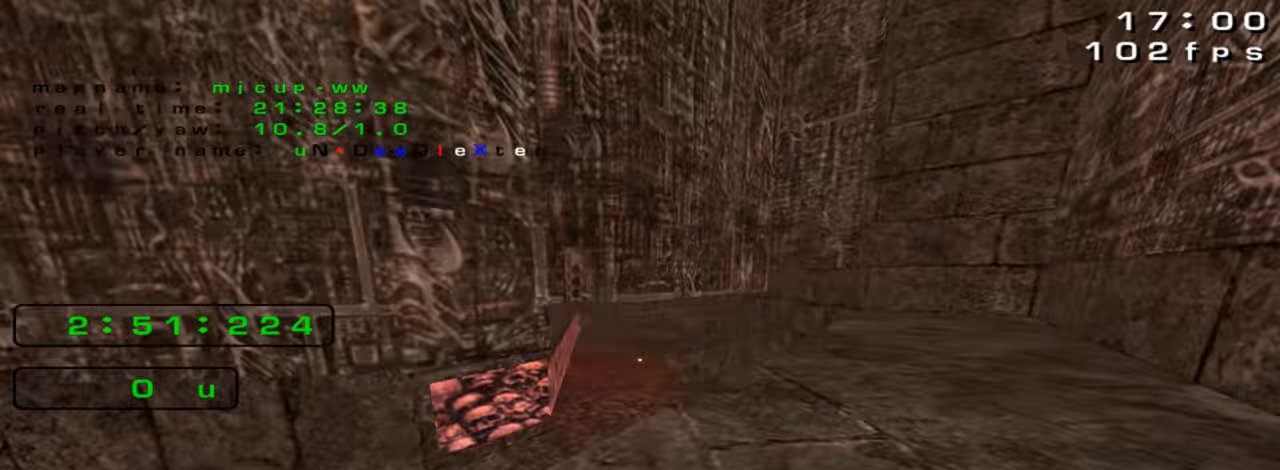
{"keys": [], "events": [[333, "right", "down"], [466, "right", "up"]]}
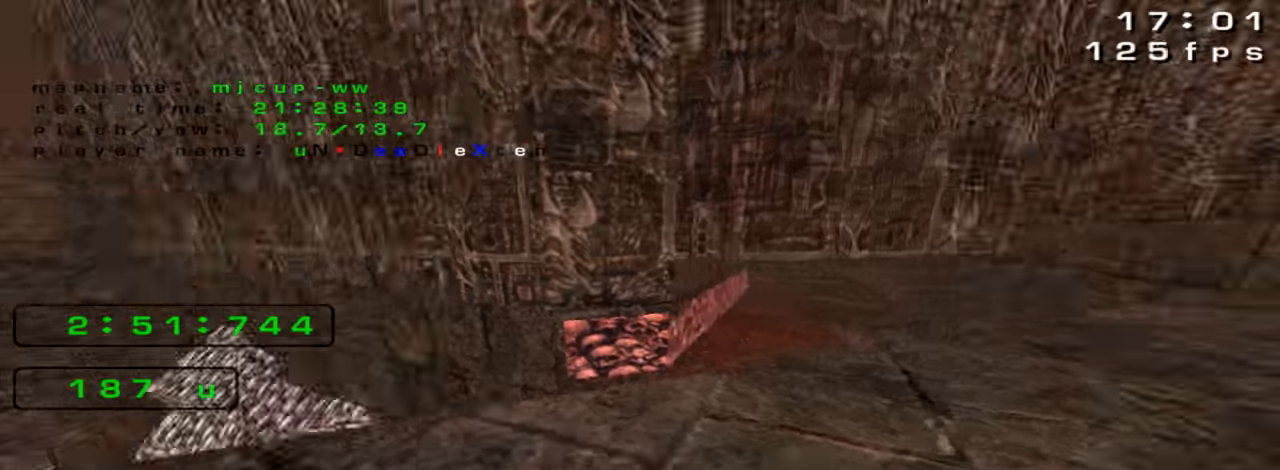
{"keys": [], "events": [[233, "up", "down"], [266, "up", "up"]]}
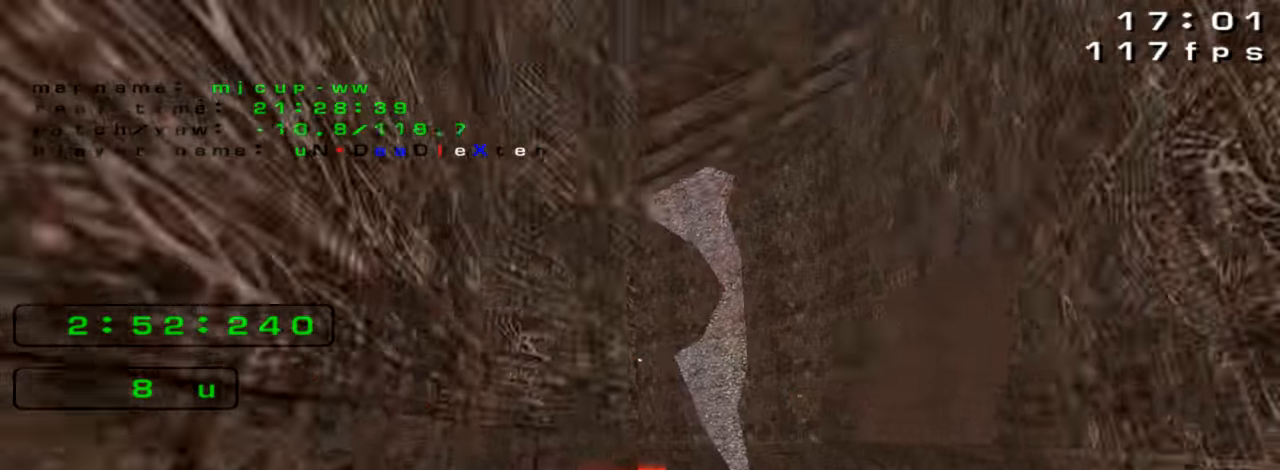
{"keys": [], "events": []}
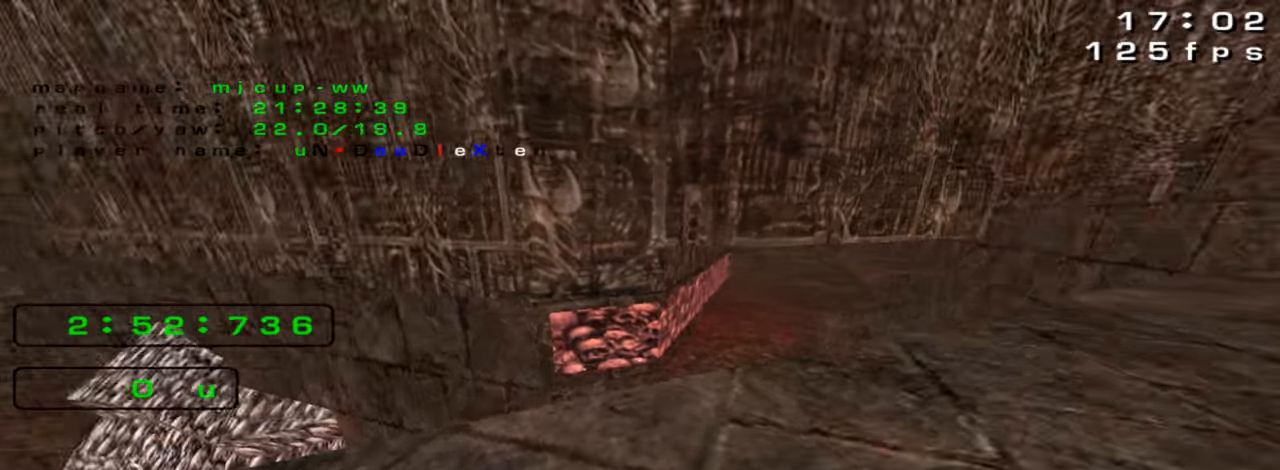
{"keys": [], "events": [[133, "up", "down"], [233, "up", "up"]]}
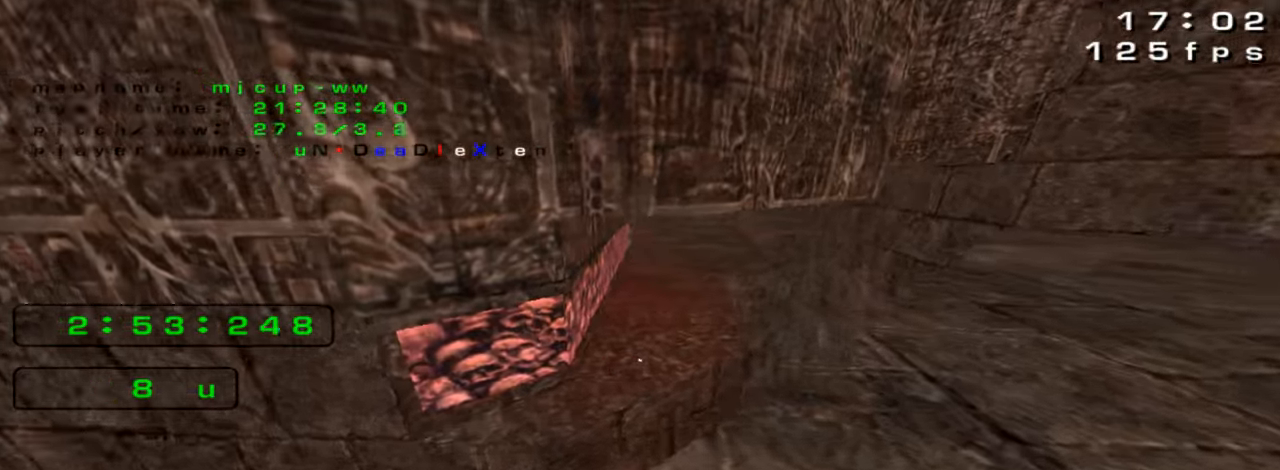
{"keys": [], "events": [[133, "right", "down"], [166, "right", "up"]]}
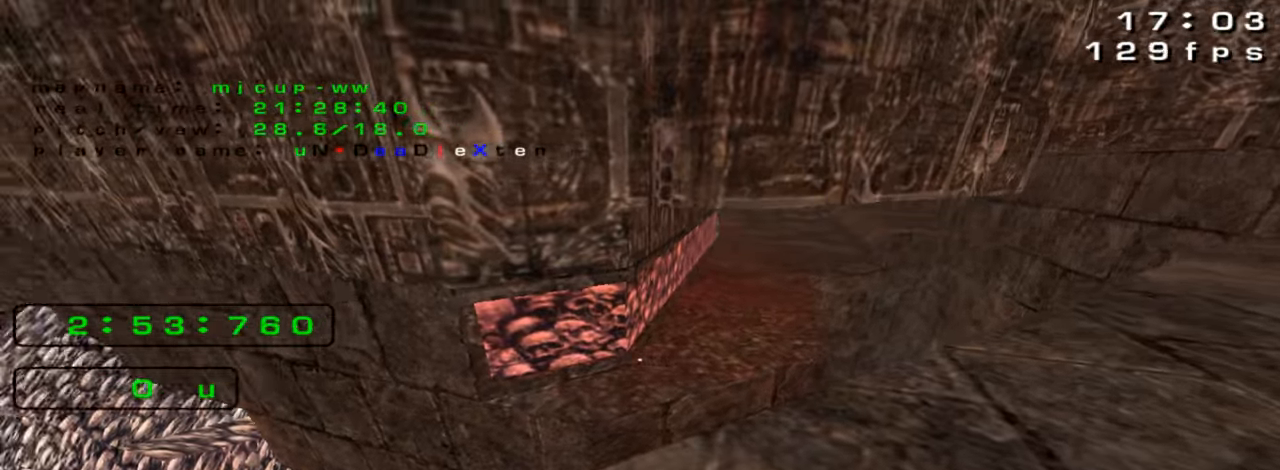
{"keys": ["down"], "events": [[266, "left", "down"], [266, "up", "down"], [333, "left", "up"], [333, "up", "up"], [466, "down", "down"]]}
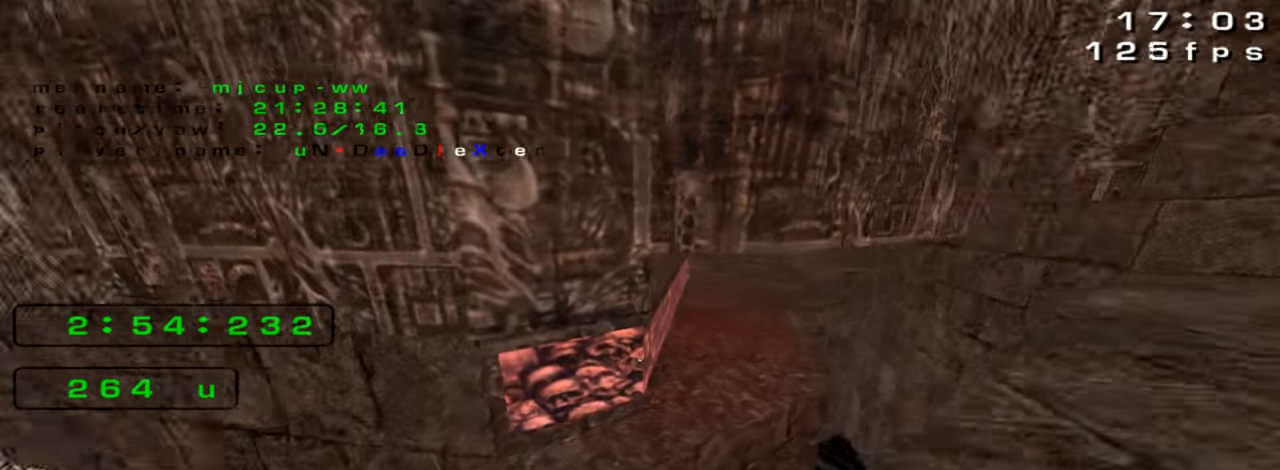
{"keys": ["down"], "events": [[200, "left", "down"], [466, "left", "up"]]}
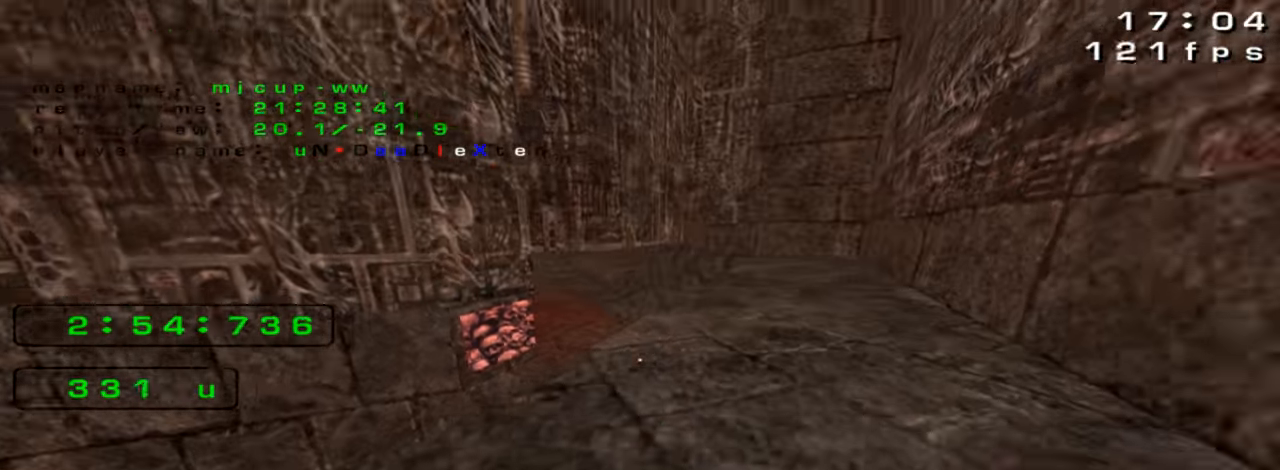
{"keys": [], "events": [[66, "down", "up"], [133, "left", "down"], [266, "left", "up"]]}